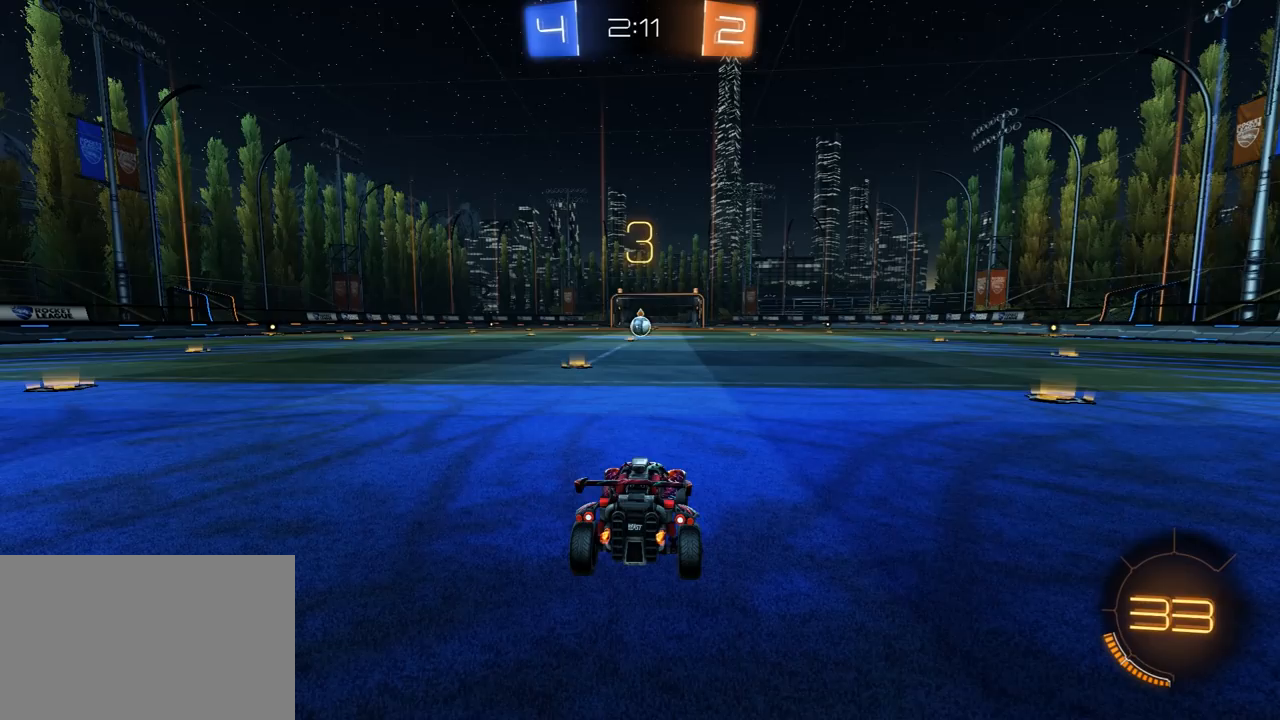
Gameplay with a controller (PlayStation layout); each line is a JSON object with the inputs held at the frame after it (dt_ms = milliseconds from this image to that frame). "events" lists button and stick changes between this image and that frame as [ms after this image, input, new state], when the widget could be followed in between. Not read: R2.
{"dt_ms": 500, "buttons": ["R1"], "left_stick": "center", "right_stick": "center", "events": [[500, "R1", "down"]]}
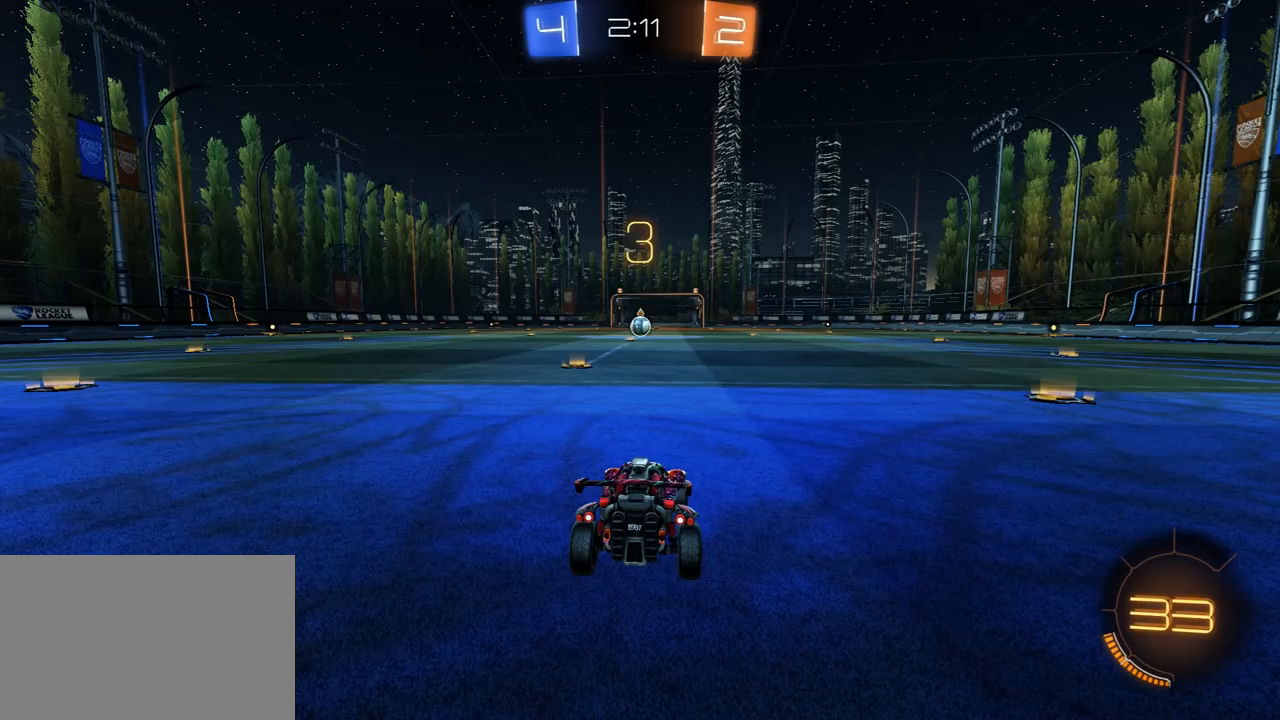
{"dt_ms": 1000, "buttons": ["R1", "L3"], "left_stick": "center", "right_stick": "center", "events": [[150, "TRIANGLE", "down"], [267, "TRIANGLE", "up"], [283, "R1", "up"], [300, "left_stick", "up-right"], [533, "left_stick", "center"], [617, "R1", "down"], [767, "R1", "up"], [850, "TRIANGLE", "down"], [917, "R1", "down"], [933, "TRIANGLE", "up"], [1000, "L3", "down"]]}
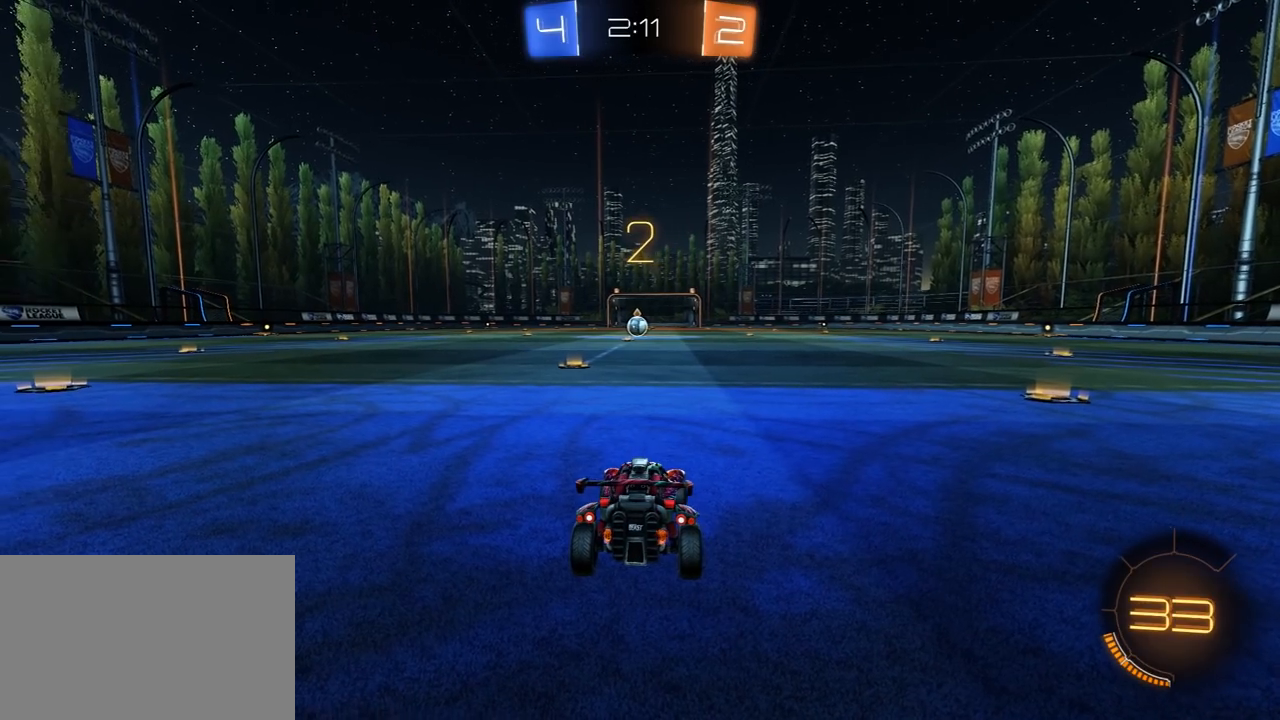
{"dt_ms": 500, "buttons": ["R1"], "left_stick": "center", "right_stick": "center", "events": [[167, "L3", "up"]]}
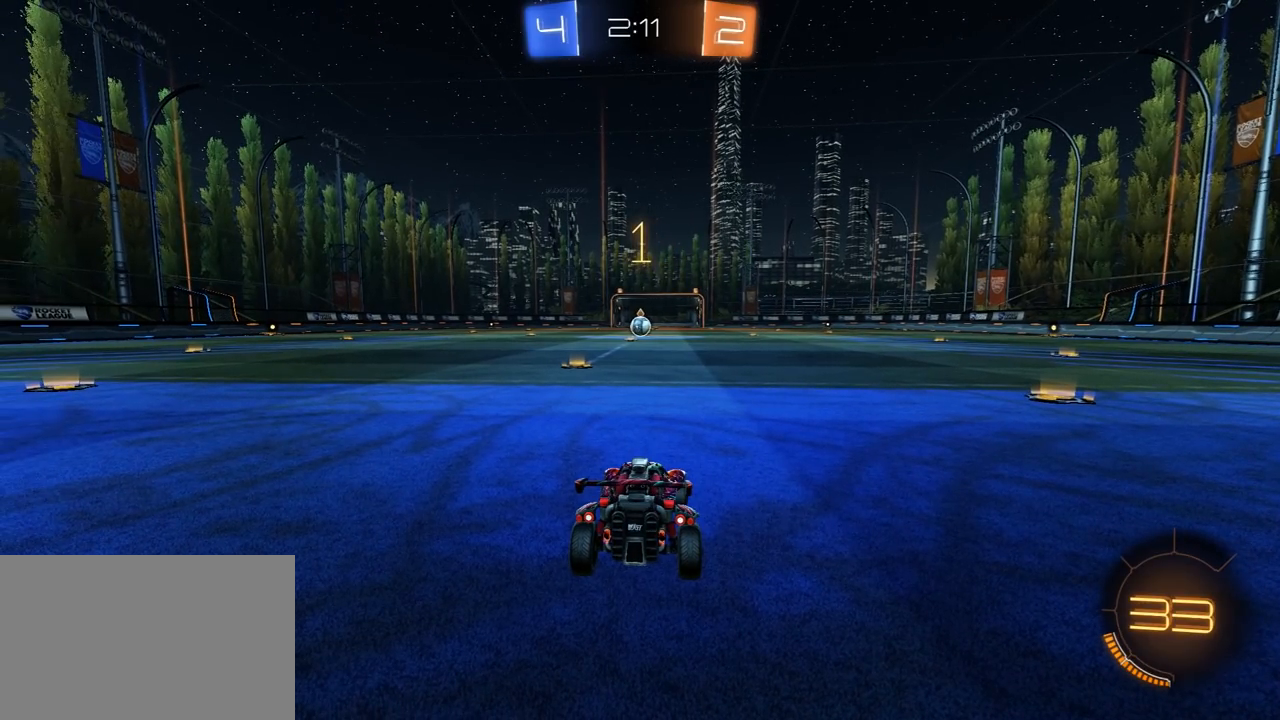
{"dt_ms": 500, "buttons": ["R1"], "left_stick": "center", "right_stick": "center", "events": []}
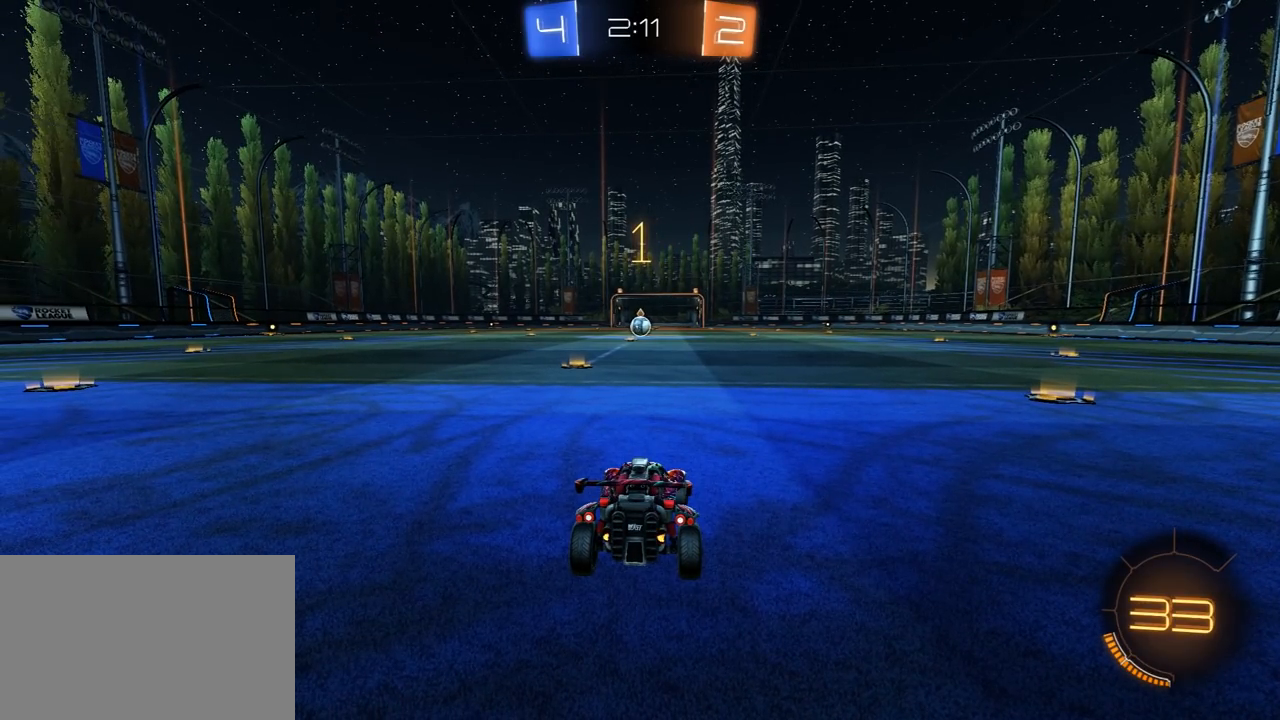
{"dt_ms": 500, "buttons": ["R1"], "left_stick": "center", "right_stick": "center", "events": [[133, "left_stick", "up-left"], [250, "left_stick", "center"]]}
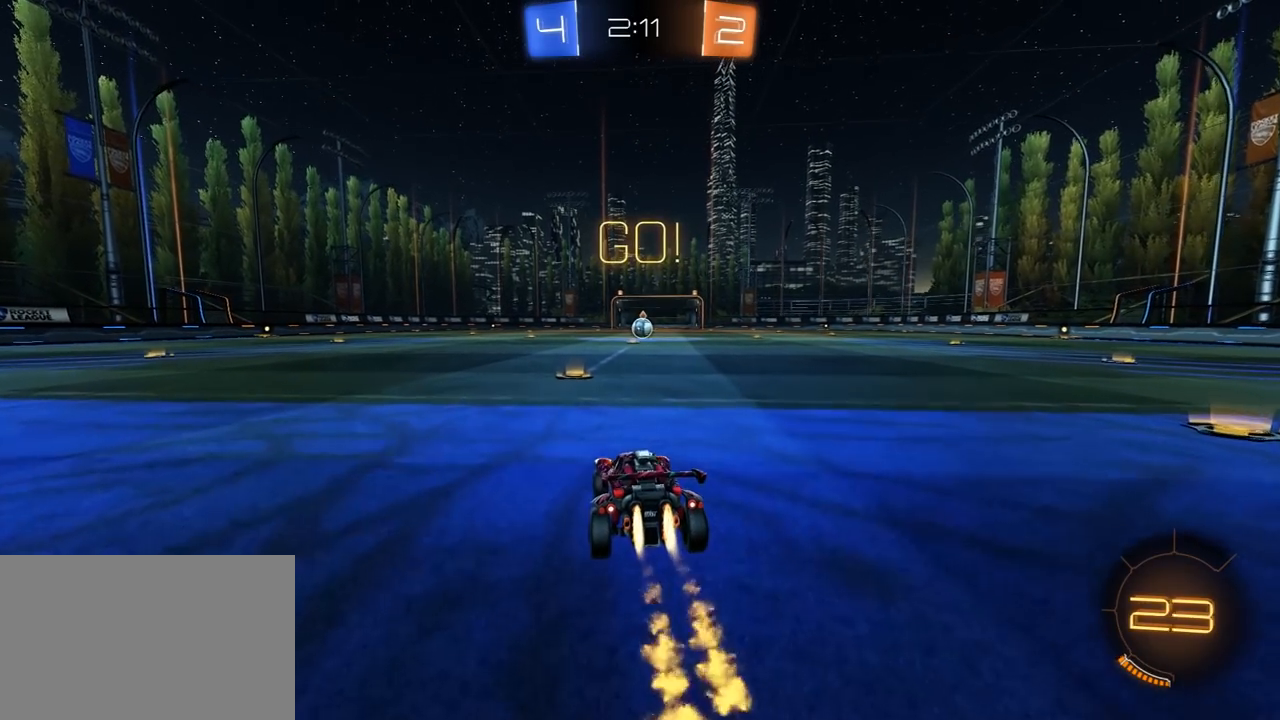
{"dt_ms": 500, "buttons": ["L1", "R1", "L3"], "left_stick": "up-right", "right_stick": "center", "events": [[167, "left_stick", "left"], [250, "CROSS", "down"], [317, "CROSS", "up"], [317, "left_stick", "right"], [350, "L1", "down"], [367, "CROSS", "down"], [383, "L3", "down"], [400, "SQUARE", "down"], [433, "CROSS", "up"], [433, "TRIANGLE", "down"], [433, "left_stick", "up-right"], [450, "SQUARE", "up"], [483, "TRIANGLE", "up"]]}
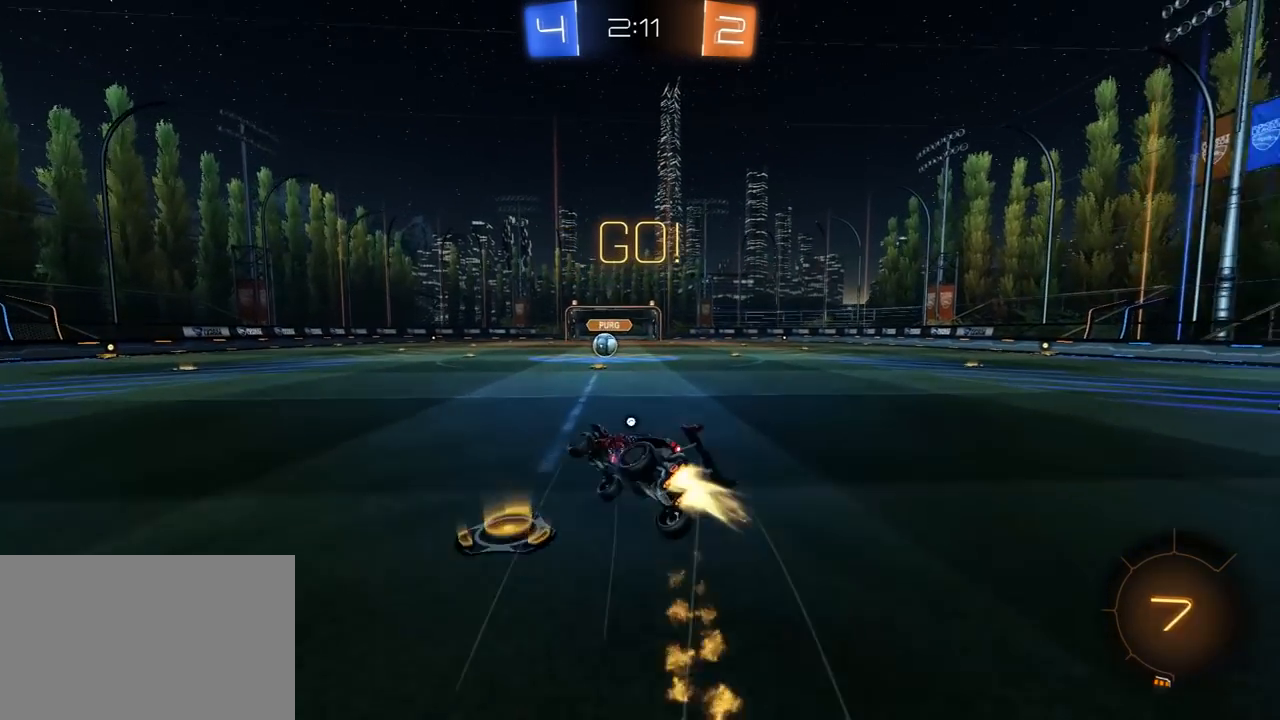
{"dt_ms": 500, "buttons": ["L1"], "left_stick": "up-right", "right_stick": "center", "events": [[33, "TRIANGLE", "down"], [200, "TRIANGLE", "up"], [333, "R1", "up"], [367, "L3", "up"]]}
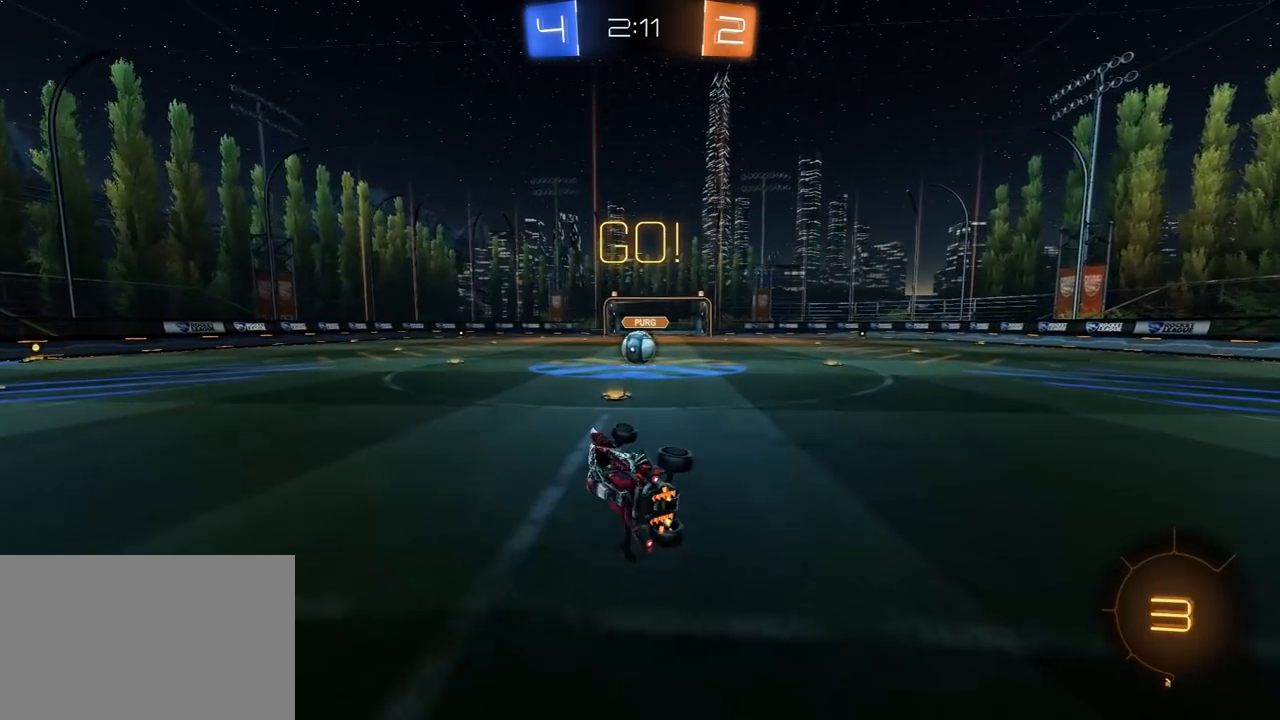
{"dt_ms": 500, "buttons": [], "left_stick": "center", "right_stick": "center", "events": [[33, "L1", "up"], [167, "R1", "down"], [200, "left_stick", "center"], [333, "R1", "up"]]}
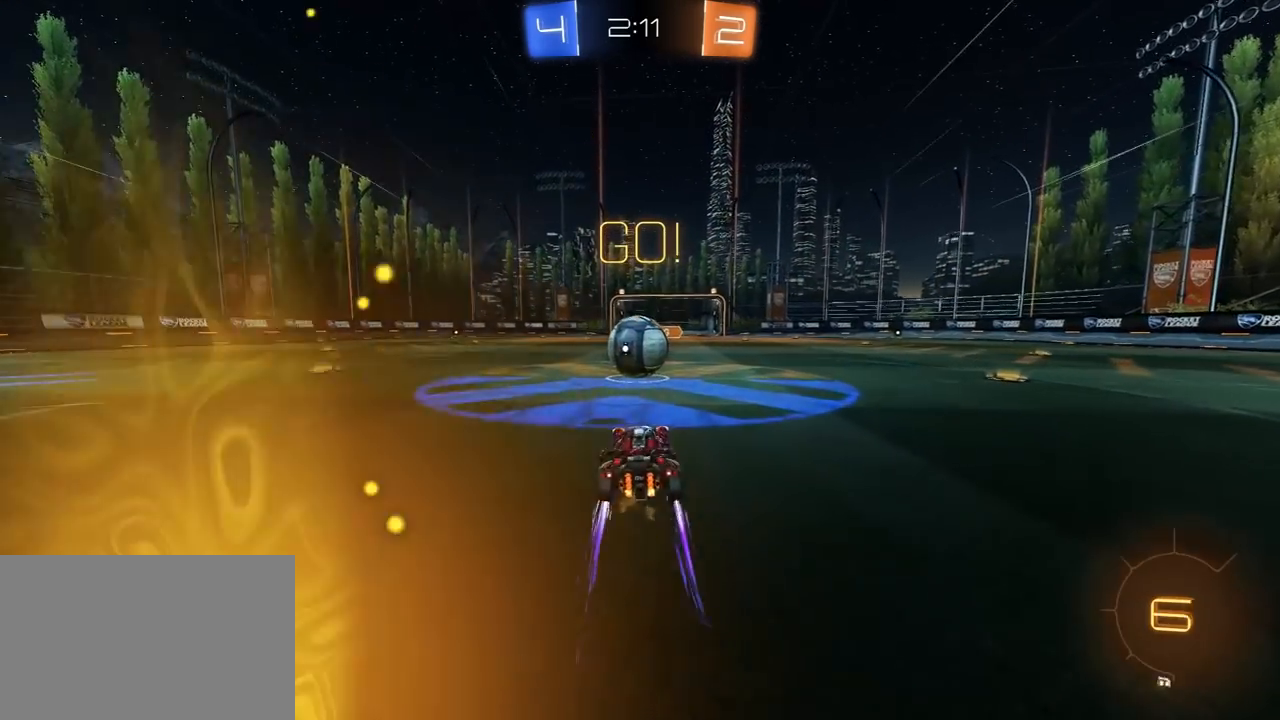
{"dt_ms": 500, "buttons": ["TRIANGLE", "L1", "L3"], "left_stick": "left", "right_stick": "center", "events": [[100, "CROSS", "down"], [183, "CROSS", "up"], [200, "left_stick", "left"], [217, "L1", "down"], [250, "L3", "down"], [283, "CROSS", "down"], [317, "SQUARE", "down"], [317, "TRIANGLE", "down"], [333, "CROSS", "up"], [350, "SQUARE", "up"], [400, "TRIANGLE", "up"], [450, "TRIANGLE", "down"]]}
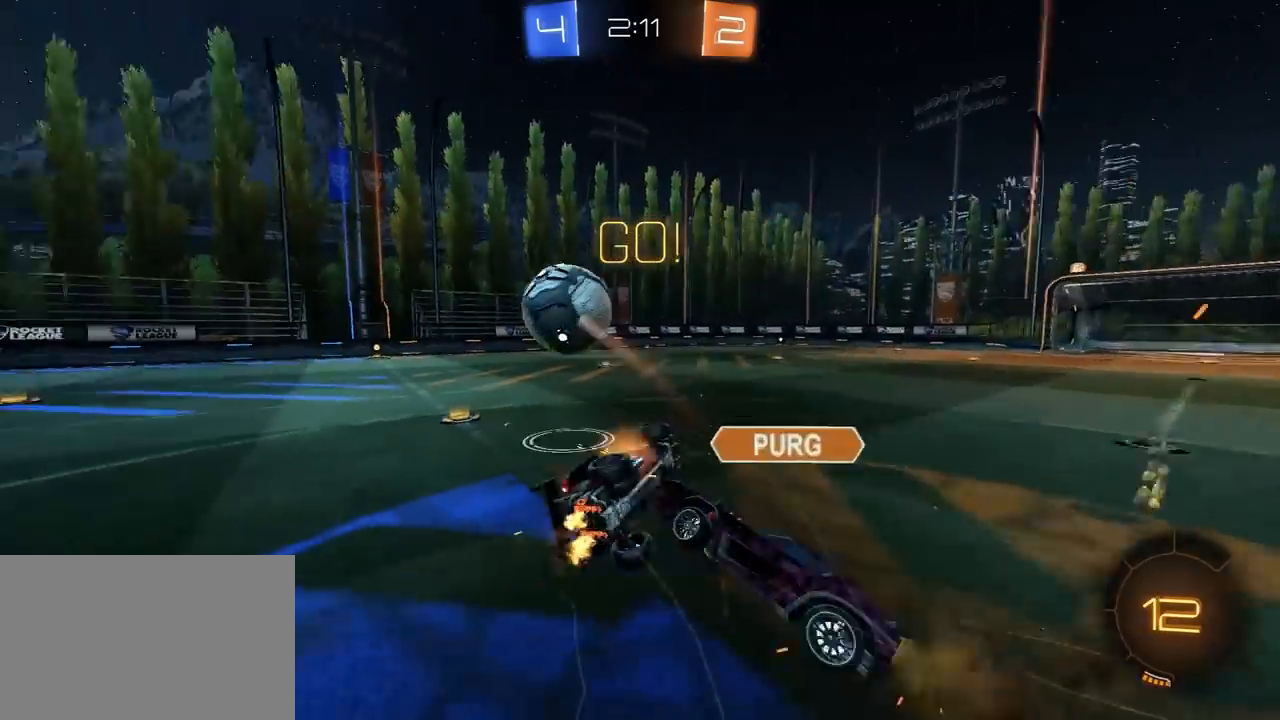
{"dt_ms": 500, "buttons": [], "left_stick": "up-left", "right_stick": "center", "events": [[67, "TRIANGLE", "up"], [217, "left_stick", "up-left"], [367, "L3", "up"], [450, "L1", "up"]]}
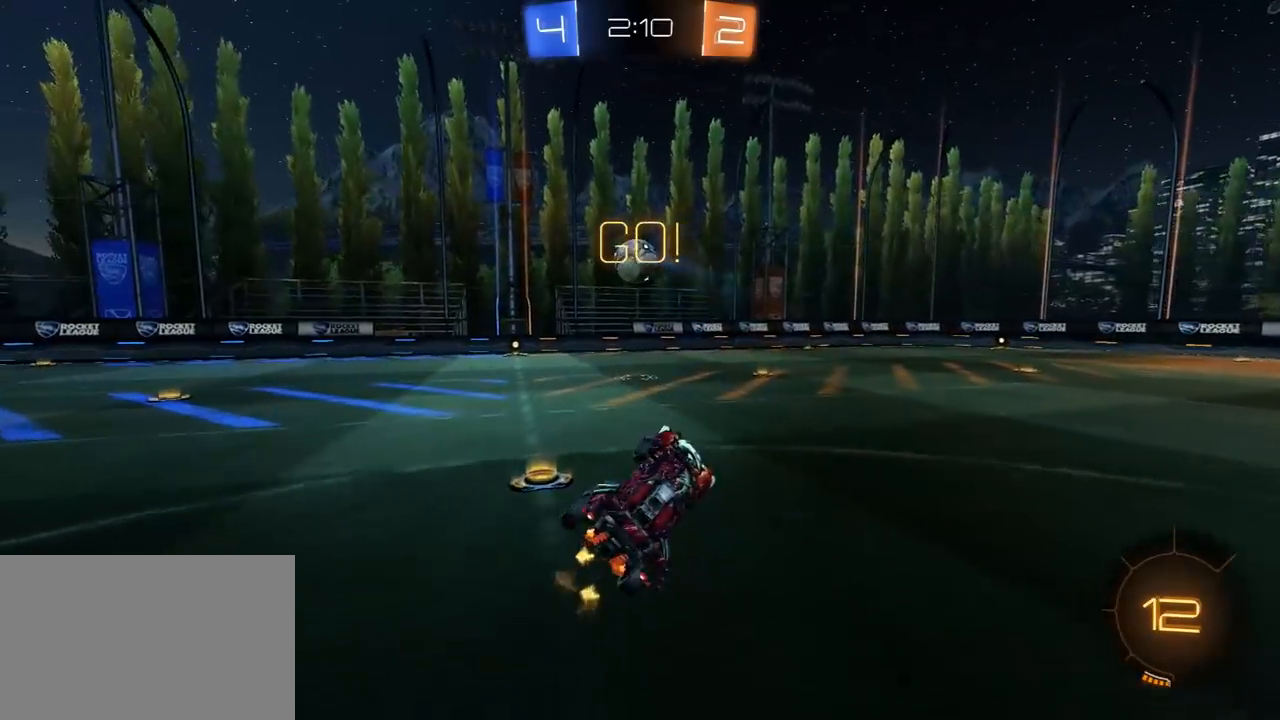
{"dt_ms": 500, "buttons": [], "left_stick": "center", "right_stick": "center", "events": [[183, "left_stick", "center"], [283, "left_stick", "left"], [383, "left_stick", "center"]]}
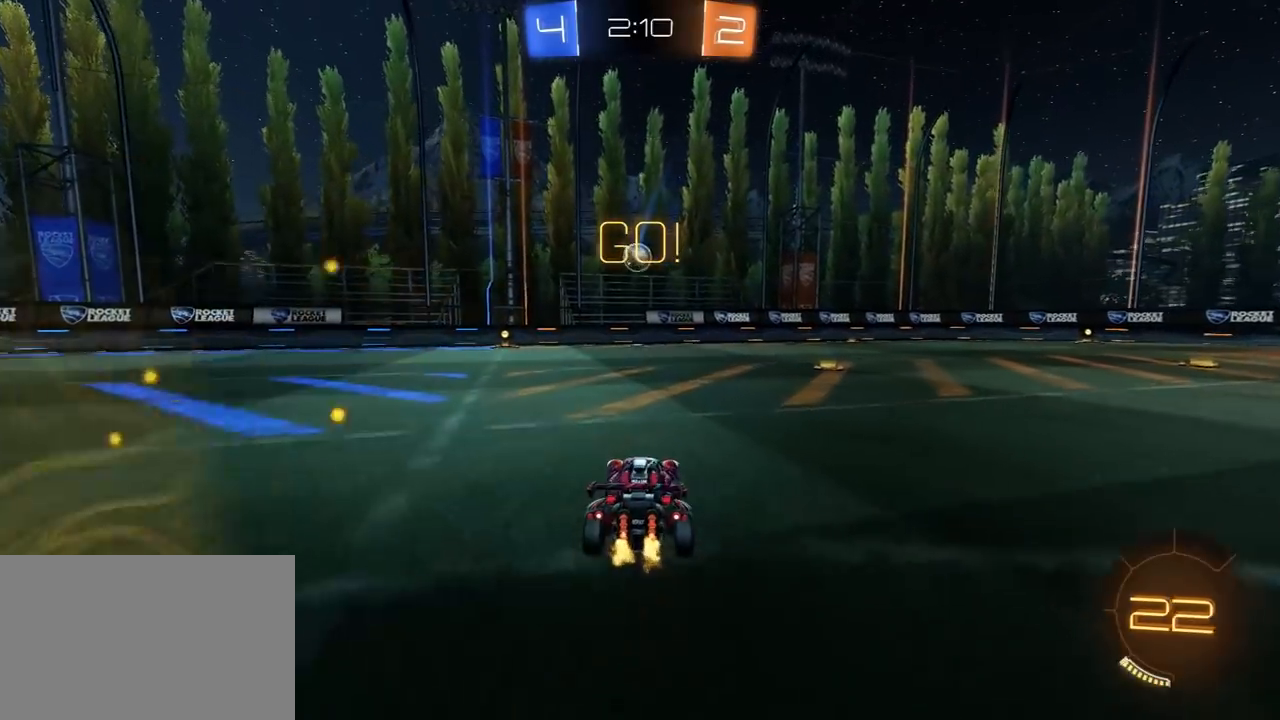
{"dt_ms": 500, "buttons": [], "left_stick": "right", "right_stick": "center", "events": [[100, "R1", "down"], [150, "left_stick", "right"], [167, "R1", "up"], [283, "left_stick", "center"], [367, "left_stick", "right"]]}
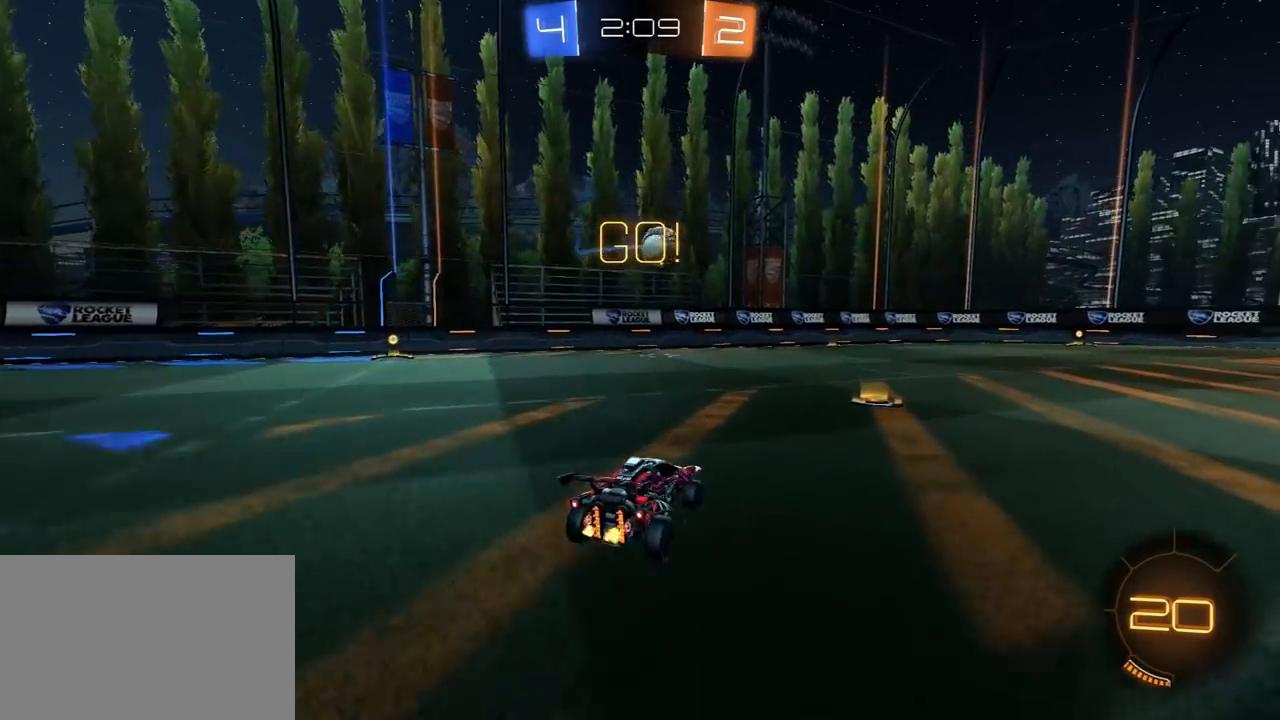
{"dt_ms": 1000, "buttons": ["L1", "R1", "L3"], "left_stick": "right", "right_stick": "center", "events": [[67, "R1", "down"], [150, "R1", "up"], [217, "left_stick", "center"], [500, "left_stick", "left"], [583, "left_stick", "up-right"], [600, "CROSS", "down"], [683, "CROSS", "up"], [700, "L1", "down"], [733, "left_stick", "right"], [750, "L3", "down"], [783, "CROSS", "down"], [800, "R1", "down"], [900, "CROSS", "up"]]}
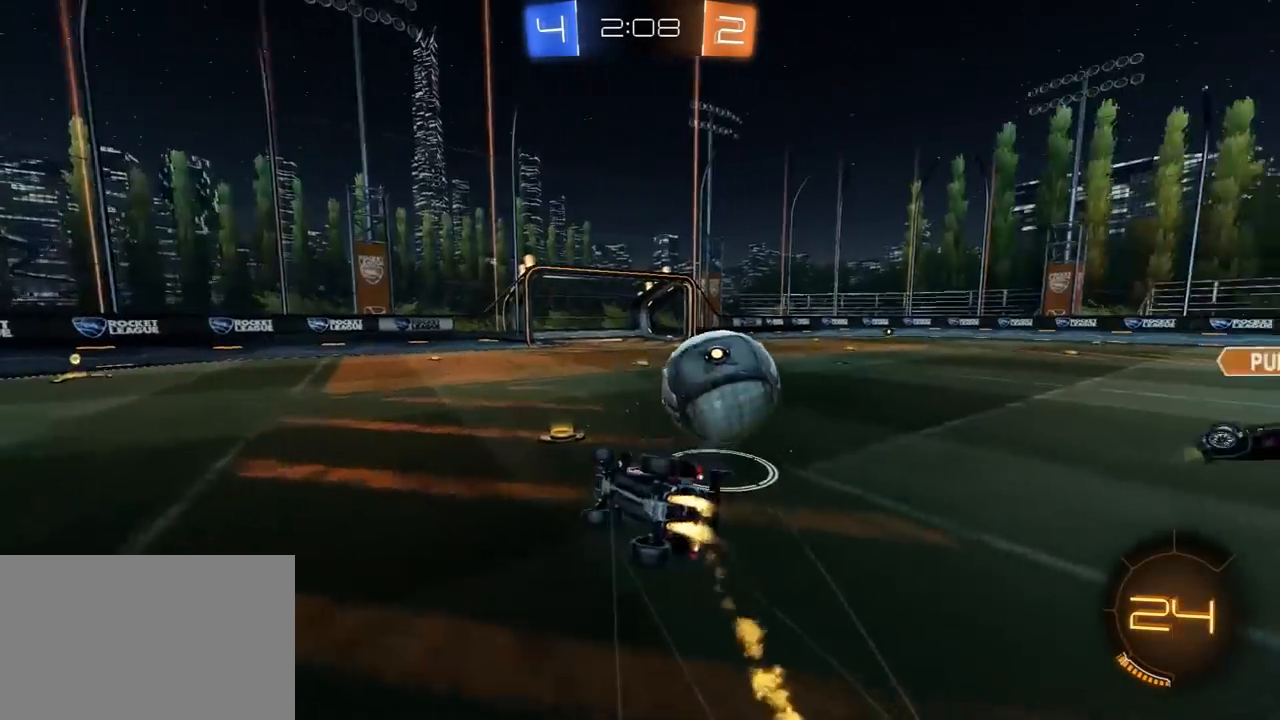
{"dt_ms": 1000, "buttons": ["R1"], "left_stick": "right", "right_stick": "center", "events": [[33, "R1", "up"], [150, "L3", "up"], [167, "left_stick", "up-right"], [400, "L1", "up"], [400, "left_stick", "center"], [500, "left_stick", "right"], [600, "R1", "down"]]}
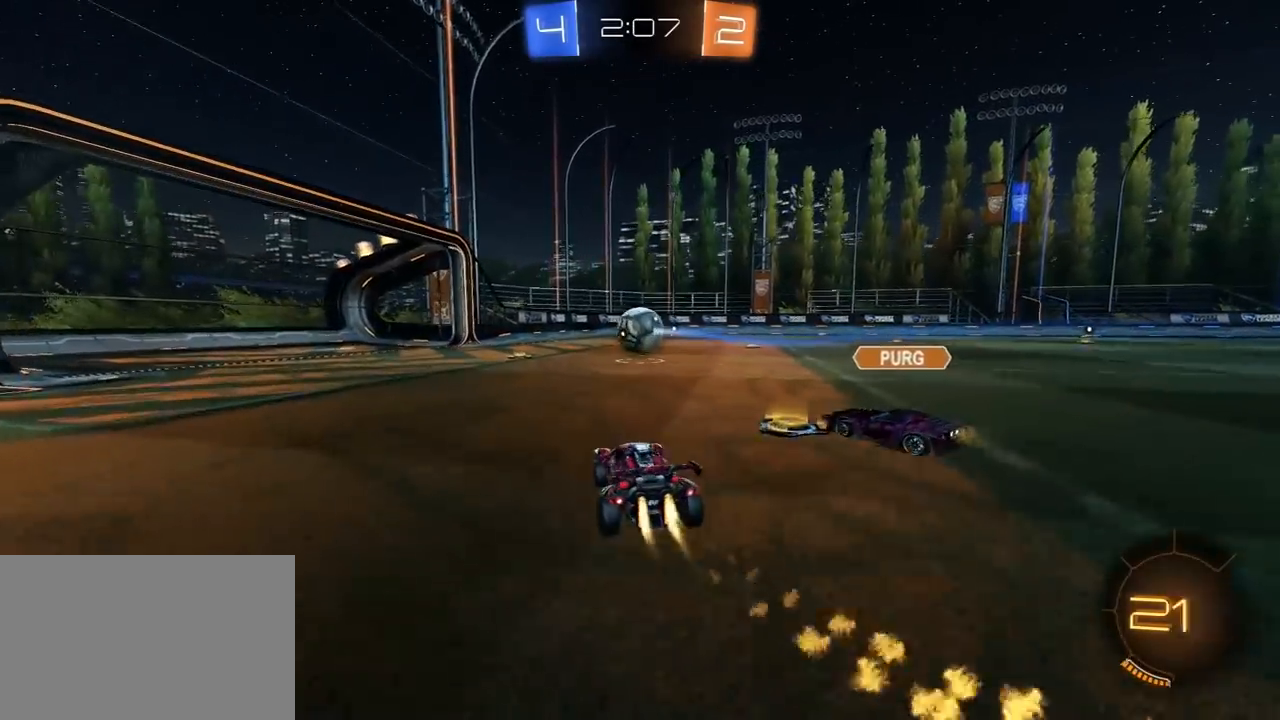
{"dt_ms": 500, "buttons": ["L1", "R1", "L3"], "left_stick": "right", "right_stick": "center", "events": [[133, "CROSS", "down"], [150, "L1", "down"], [150, "L3", "down"], [200, "CROSS", "up"], [233, "CROSS", "down"], [300, "SQUARE", "down"], [317, "CROSS", "up"], [317, "TRIANGLE", "down"], [333, "SQUARE", "up"], [417, "TRIANGLE", "up"]]}
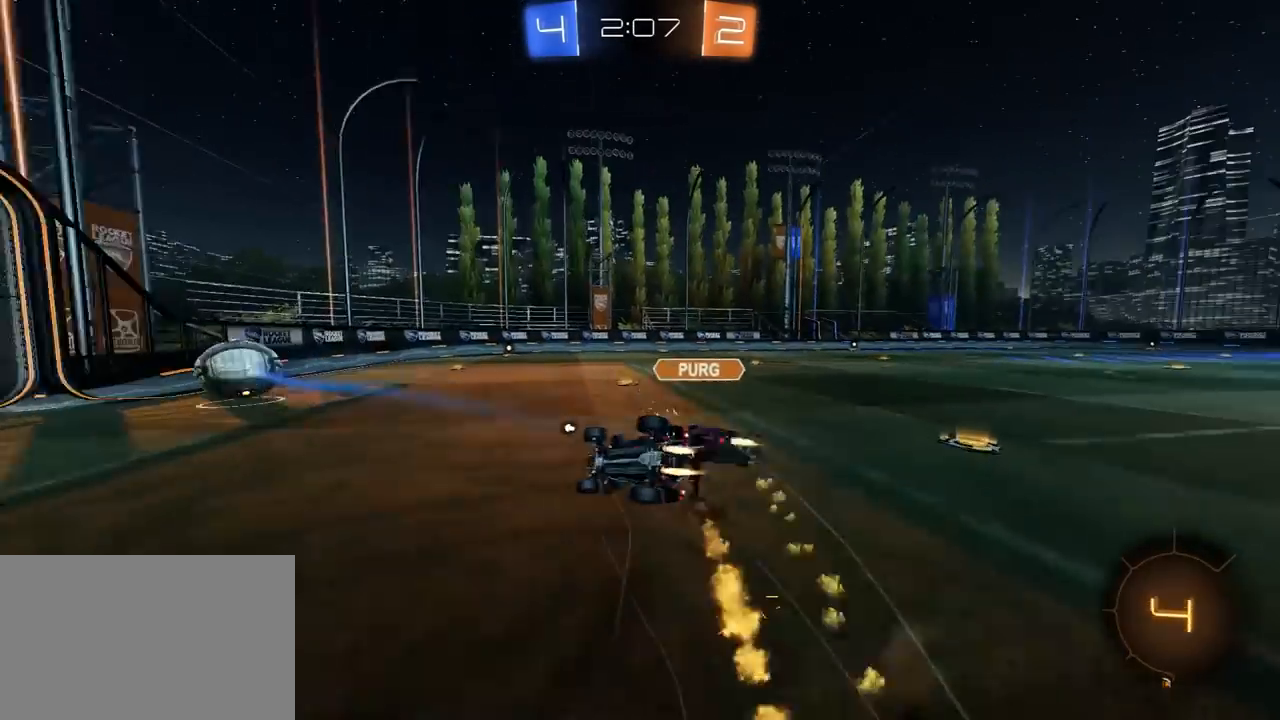
{"dt_ms": 500, "buttons": ["TRIANGLE"], "left_stick": "center", "right_stick": "center", "events": [[267, "R1", "up"], [333, "L3", "up"], [417, "L1", "up"], [467, "TRIANGLE", "down"], [483, "left_stick", "center"]]}
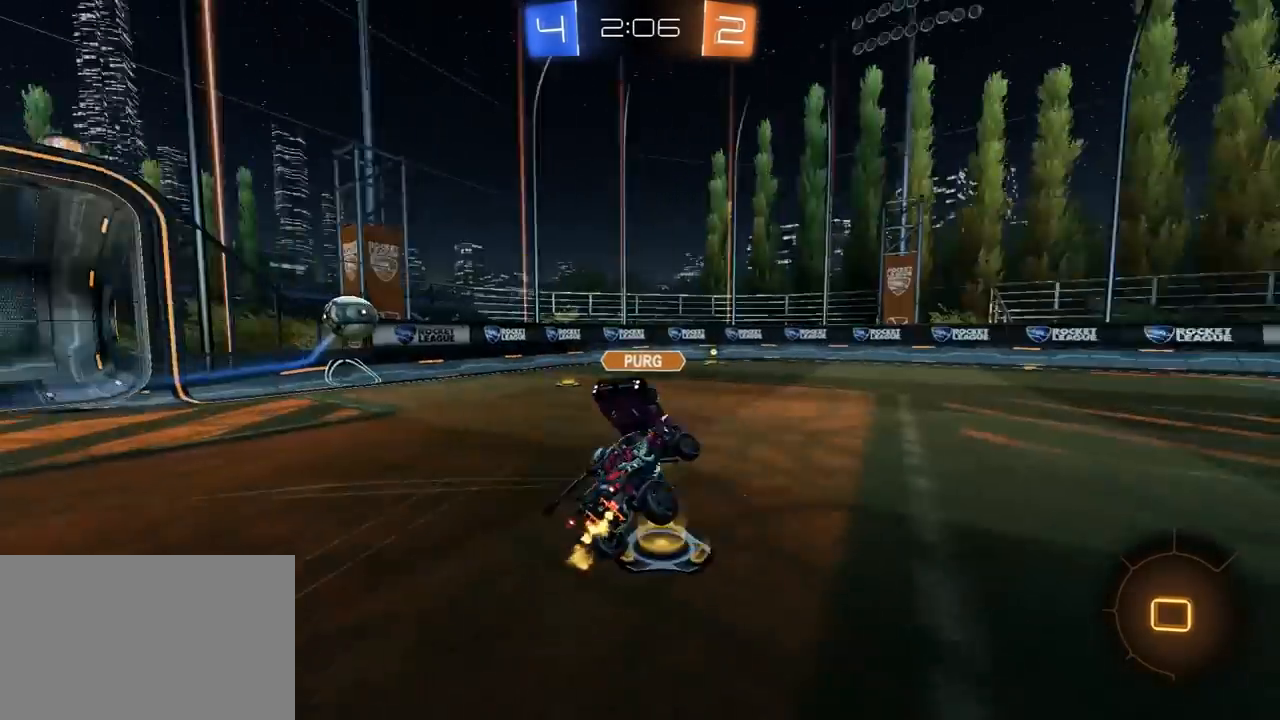
{"dt_ms": 500, "buttons": ["R1"], "left_stick": "left", "right_stick": "center", "events": [[50, "TRIANGLE", "up"], [167, "left_stick", "left"], [233, "R1", "down"]]}
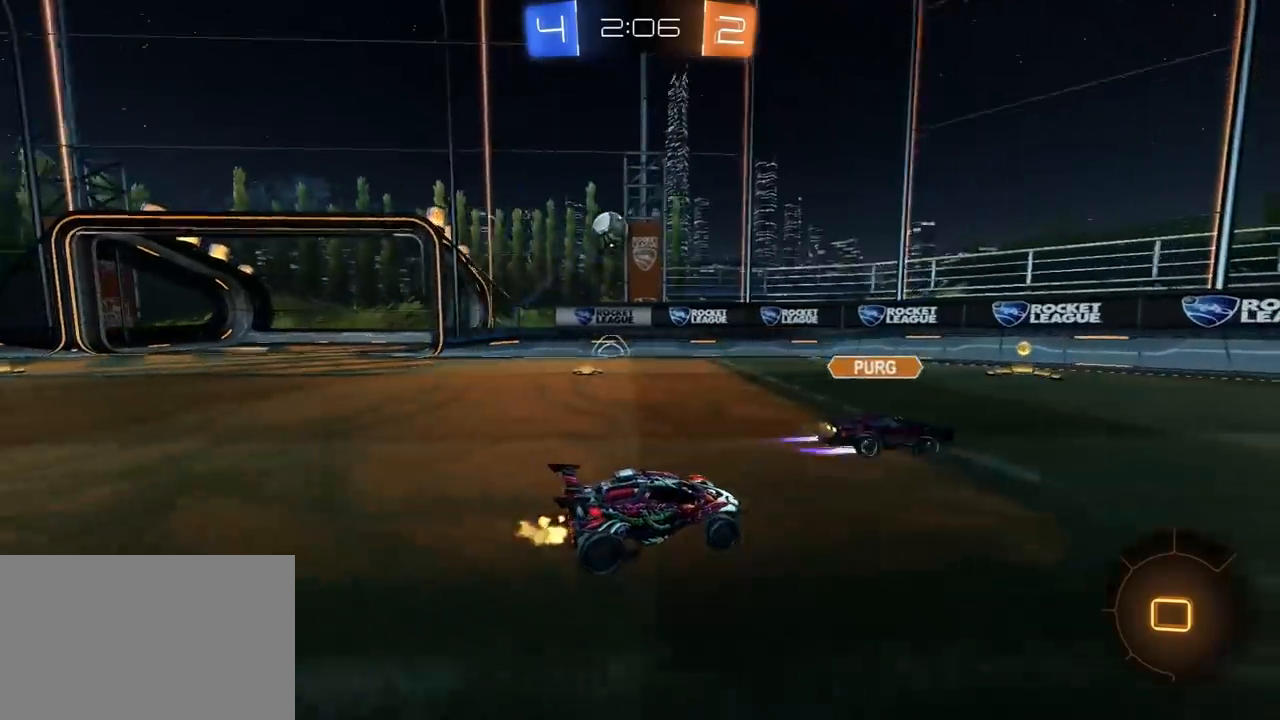
{"dt_ms": 500, "buttons": ["R1"], "left_stick": "center", "right_stick": "center", "events": [[133, "left_stick", "center"], [217, "left_stick", "left"], [450, "left_stick", "center"]]}
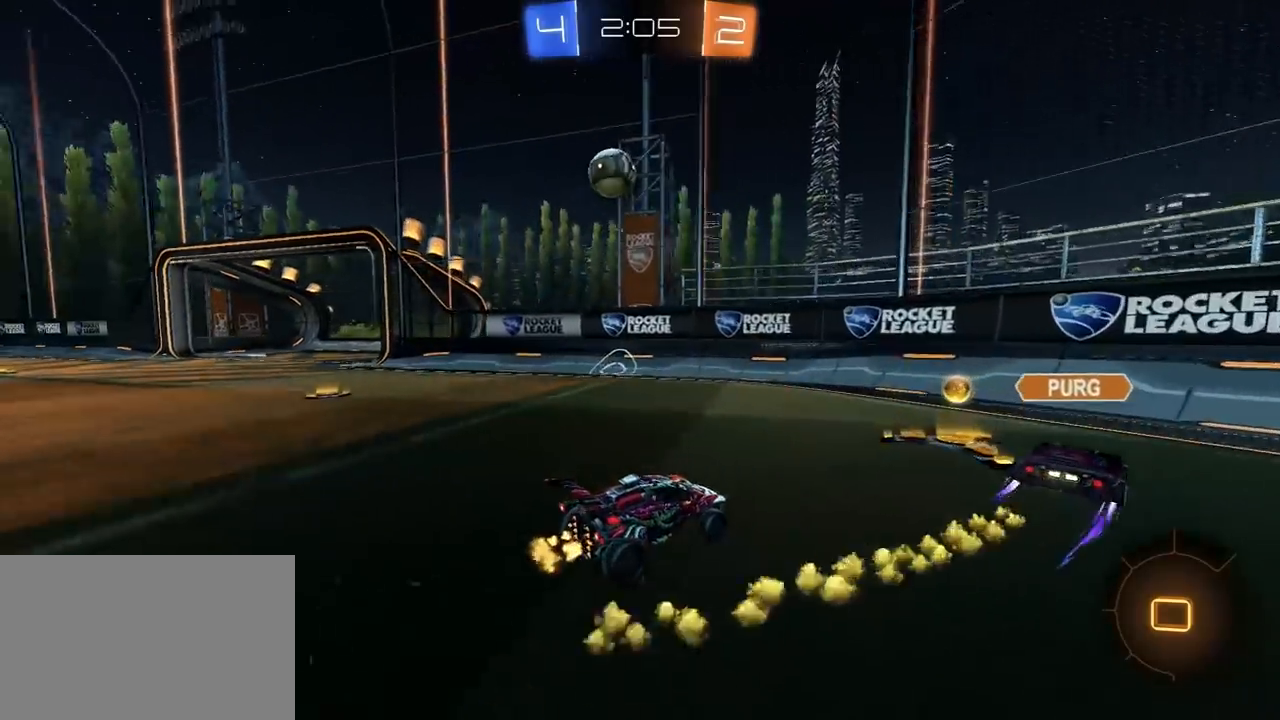
{"dt_ms": 500, "buttons": [], "left_stick": "right", "right_stick": "center", "events": [[67, "left_stick", "right"], [117, "L1", "down"], [150, "R1", "up"], [217, "L1", "up"]]}
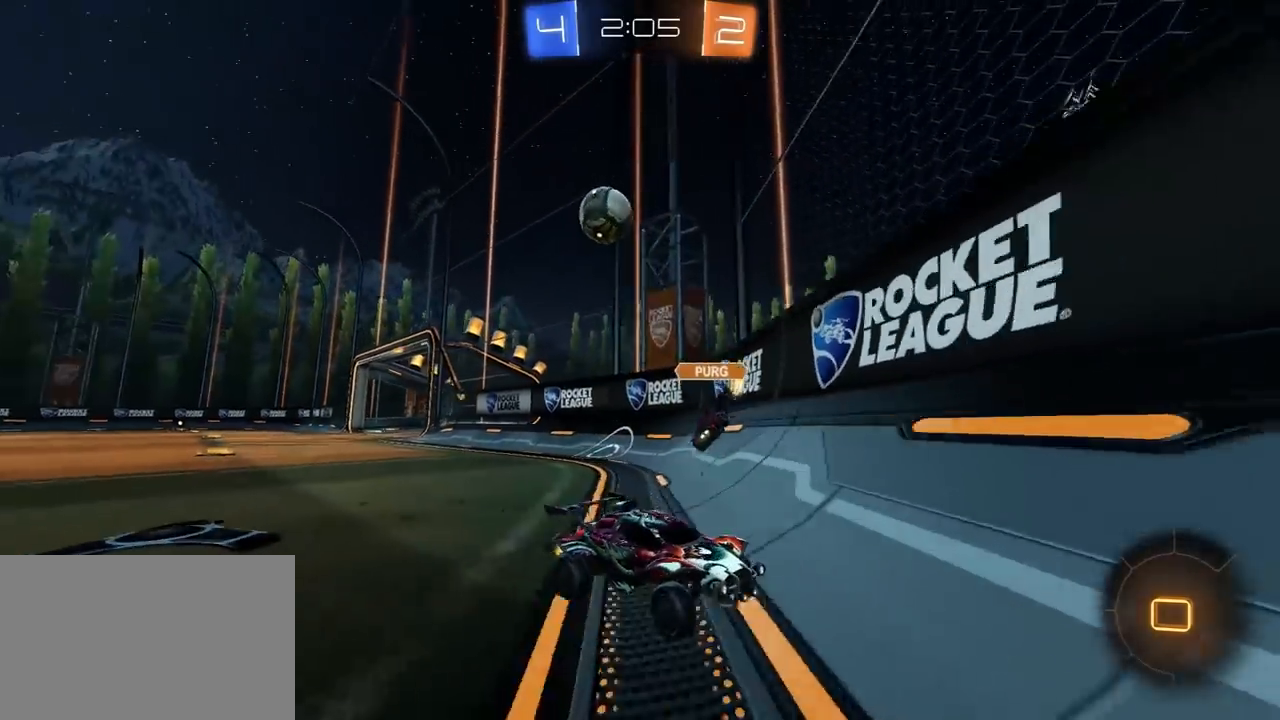
{"dt_ms": 500, "buttons": [], "left_stick": "right", "right_stick": "center", "events": []}
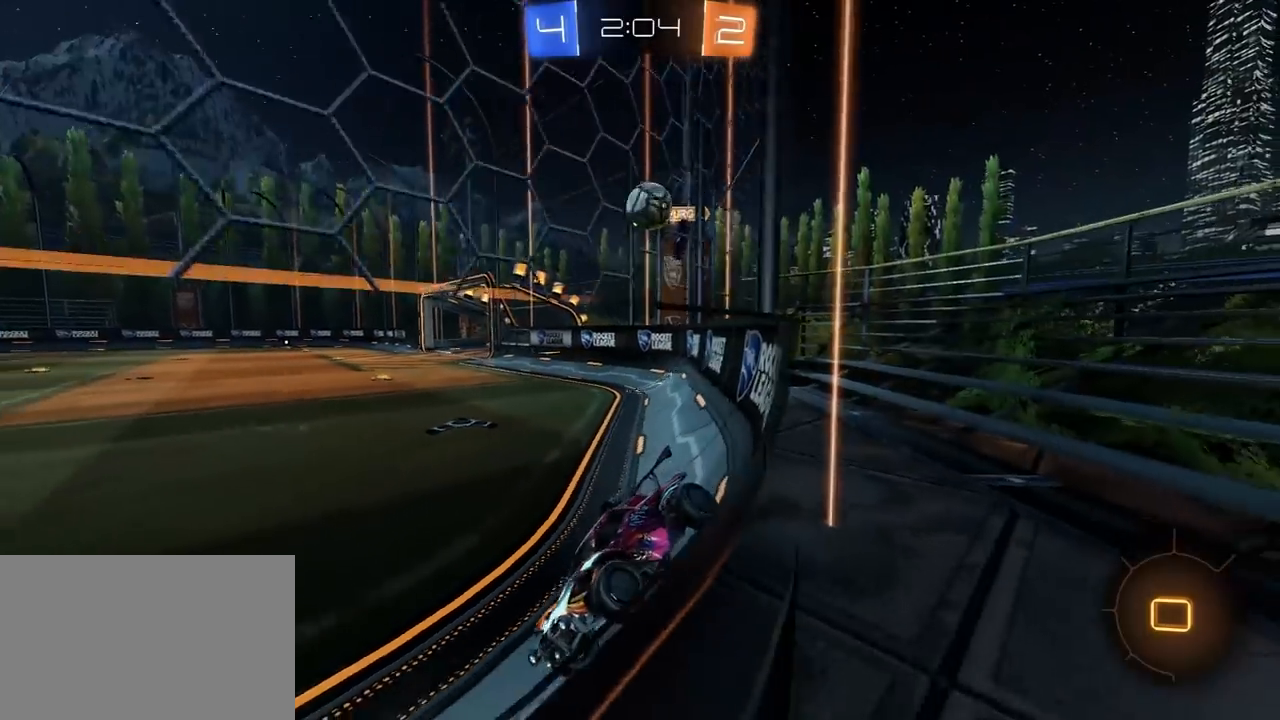
{"dt_ms": 1000, "buttons": [], "left_stick": "center", "right_stick": "center", "events": [[100, "CROSS", "down"], [100, "R1", "down"], [117, "left_stick", "down-left"], [133, "L1", "down"], [217, "CROSS", "up"], [217, "TRIANGLE", "down"], [333, "left_stick", "right"], [350, "TRIANGLE", "up"], [467, "R1", "up"], [550, "left_stick", "left"], [650, "left_stick", "center"], [767, "left_stick", "up"], [800, "CROSS", "down"], [800, "L3", "down"], [800, "R1", "down"], [883, "CROSS", "up"], [900, "L3", "up"], [917, "R1", "up"], [967, "left_stick", "center"], [983, "L1", "up"]]}
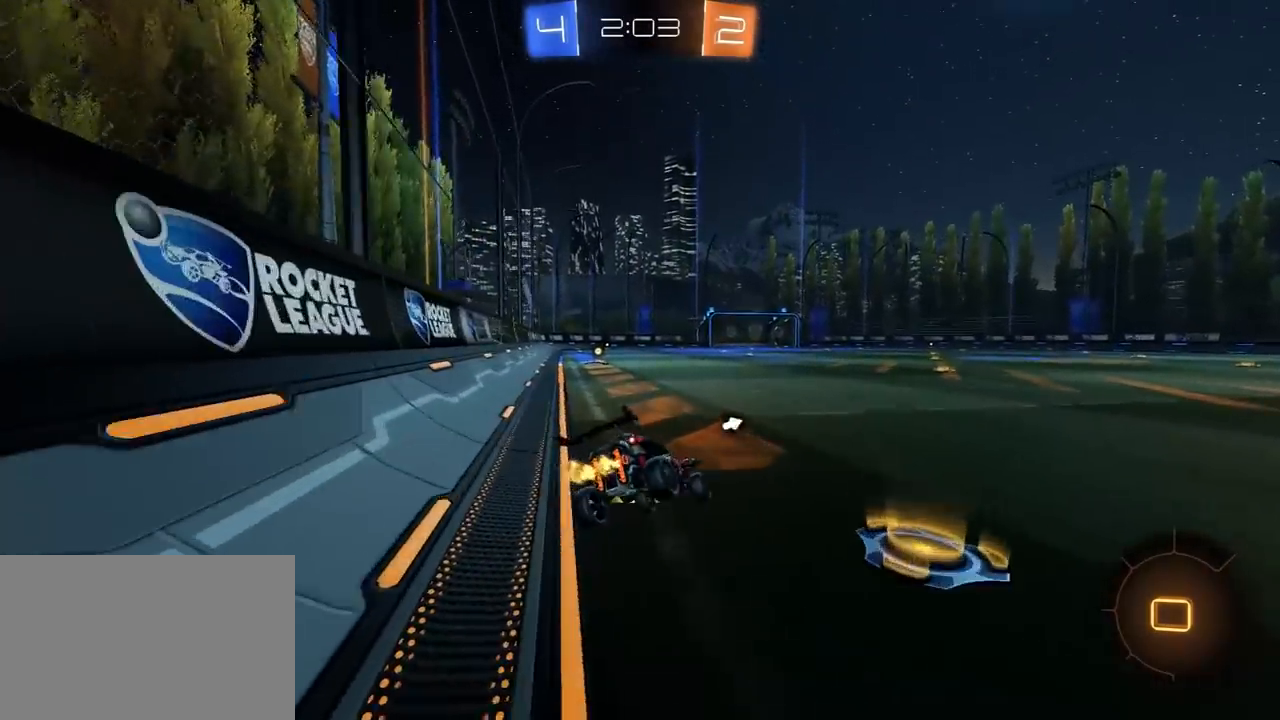
{"dt_ms": 500, "buttons": ["CROSS", "L1", "L3"], "left_stick": "down-left", "right_stick": "center", "events": [[167, "left_stick", "down-left"], [283, "L1", "down"], [283, "left_stick", "down-right"], [333, "left_stick", "down-left"], [350, "CROSS", "down"], [400, "CROSS", "up"], [400, "L3", "down"], [450, "CROSS", "down"]]}
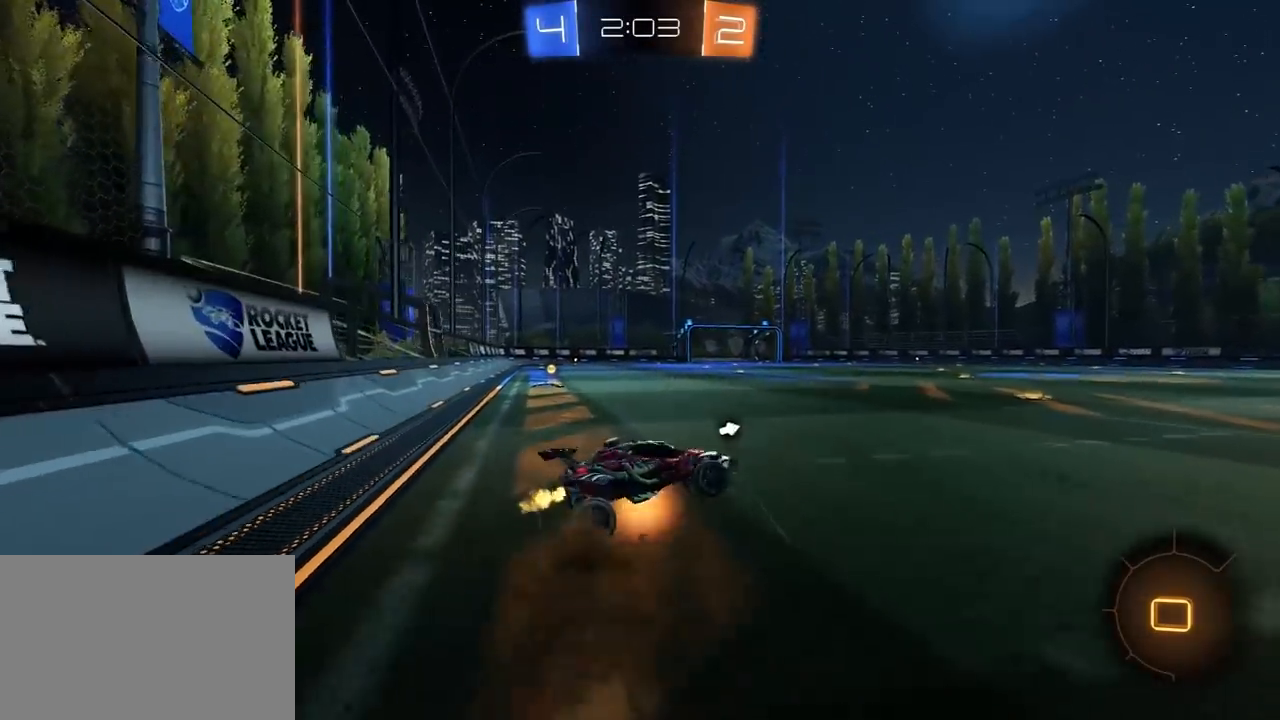
{"dt_ms": 500, "buttons": ["L1"], "left_stick": "up-left", "right_stick": "center", "events": [[67, "CROSS", "up"], [200, "L3", "up"], [300, "left_stick", "up-left"]]}
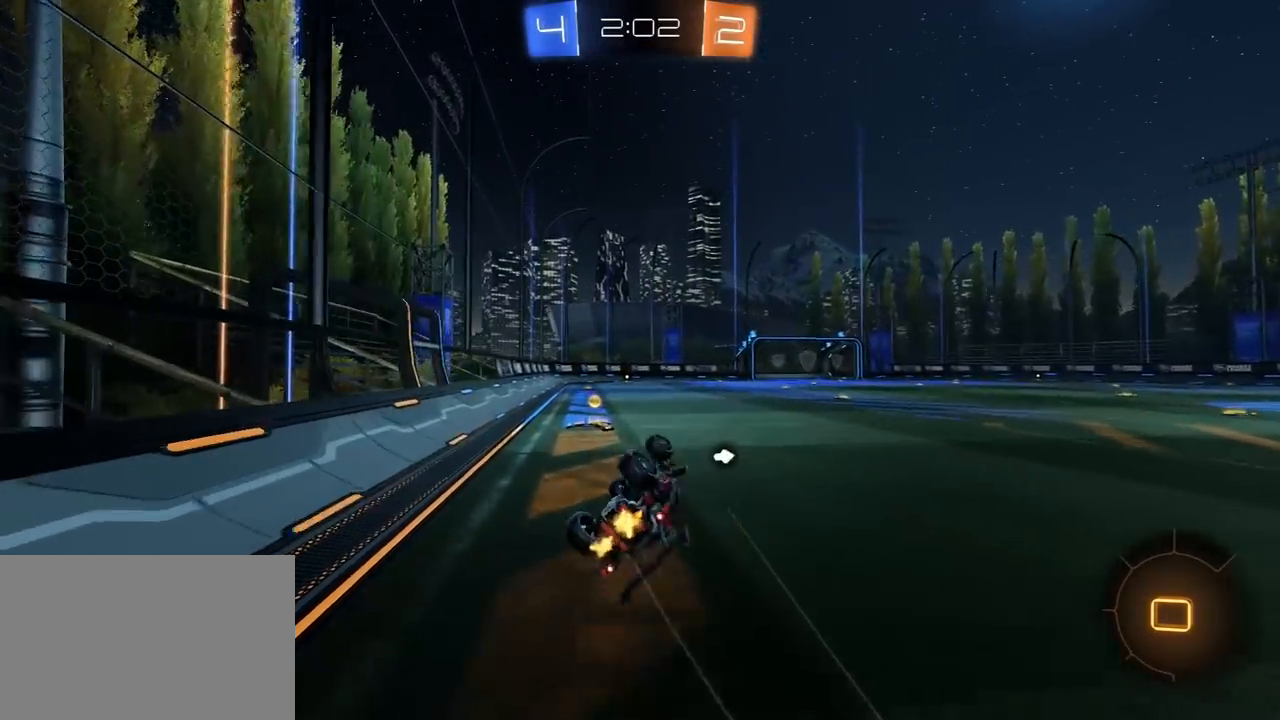
{"dt_ms": 500, "buttons": [], "left_stick": "center", "right_stick": "center", "events": [[133, "L1", "up"], [167, "TRIANGLE", "down"], [250, "TRIANGLE", "up"], [317, "left_stick", "center"]]}
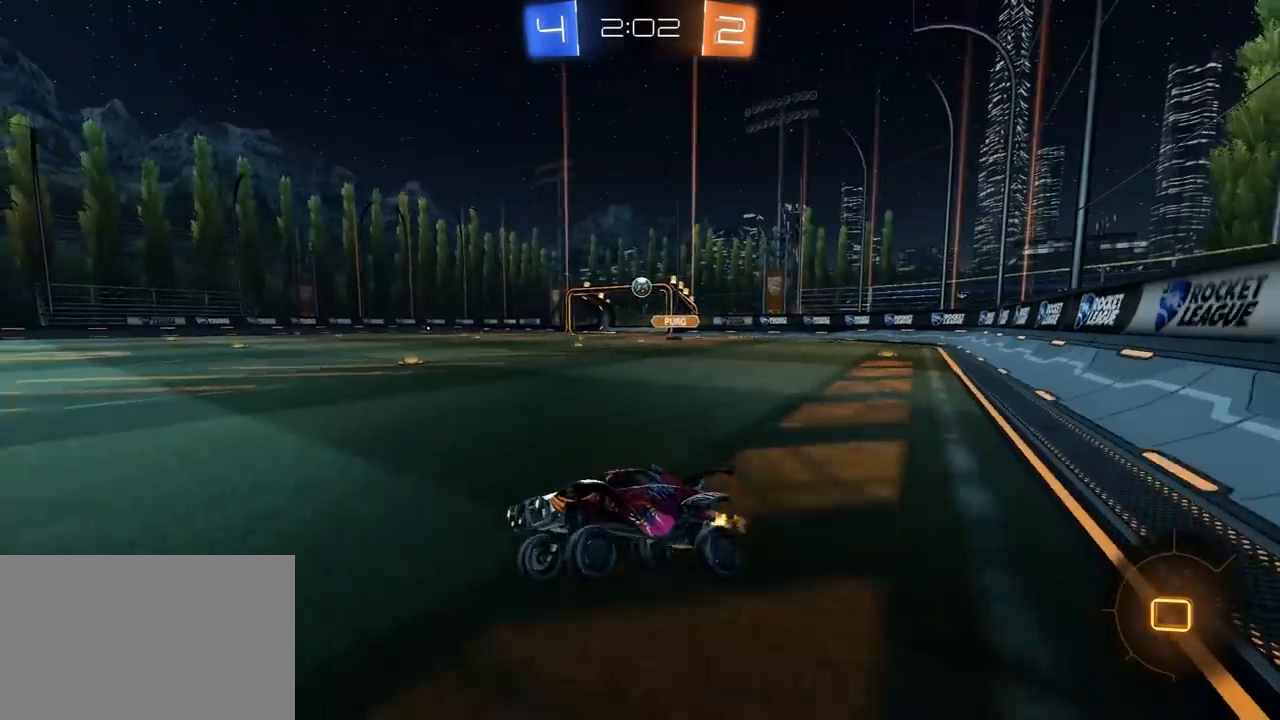
{"dt_ms": 500, "buttons": ["R1"], "left_stick": "right", "right_stick": "center", "events": [[17, "left_stick", "right"], [67, "L1", "down"], [117, "R1", "down"], [183, "L1", "up"]]}
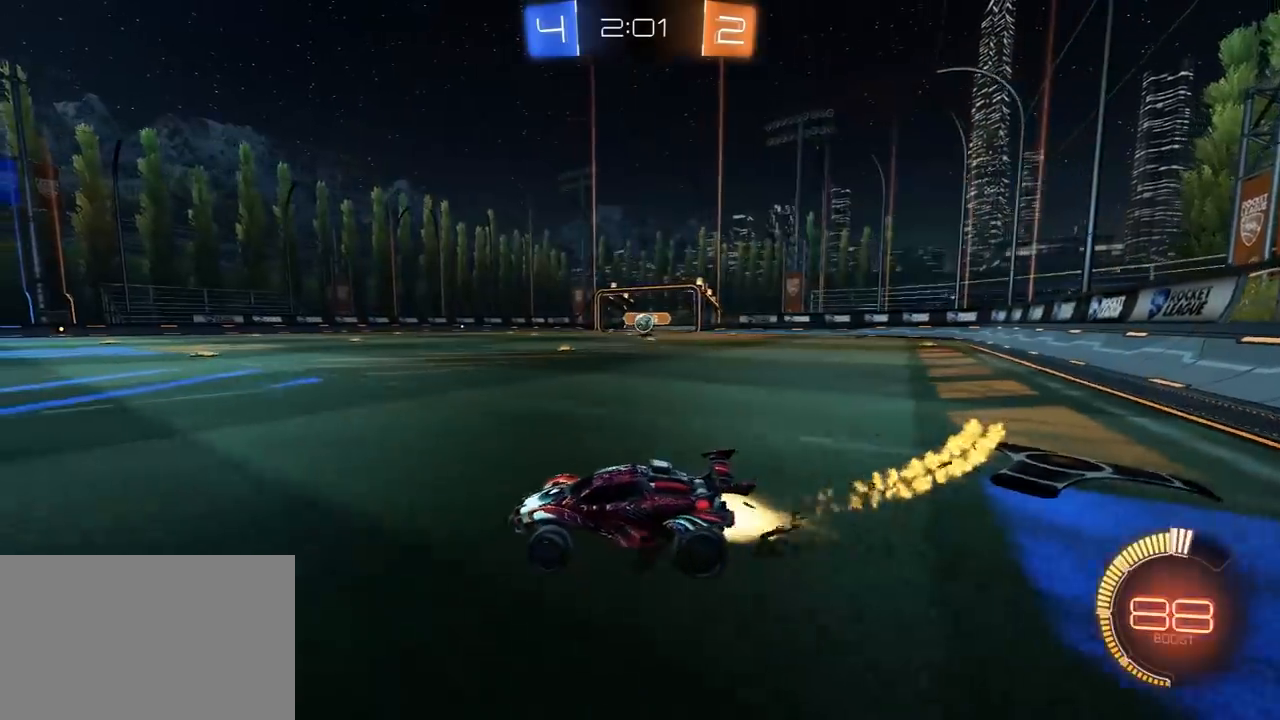
{"dt_ms": 500, "buttons": ["R1"], "left_stick": "center", "right_stick": "center", "events": [[33, "L1", "down"], [117, "L1", "up"], [317, "left_stick", "center"]]}
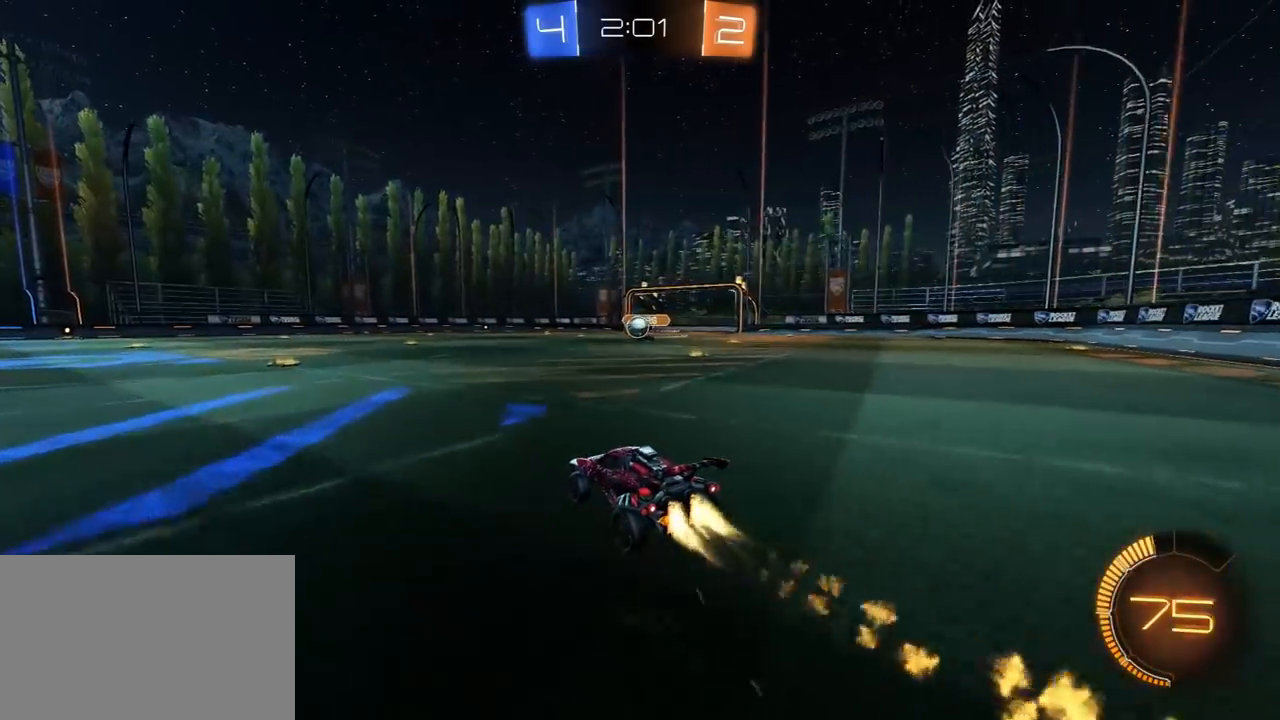
{"dt_ms": 500, "buttons": [], "left_stick": "up-right", "right_stick": "center", "events": [[200, "left_stick", "left"], [350, "left_stick", "up-right"], [450, "R1", "up"]]}
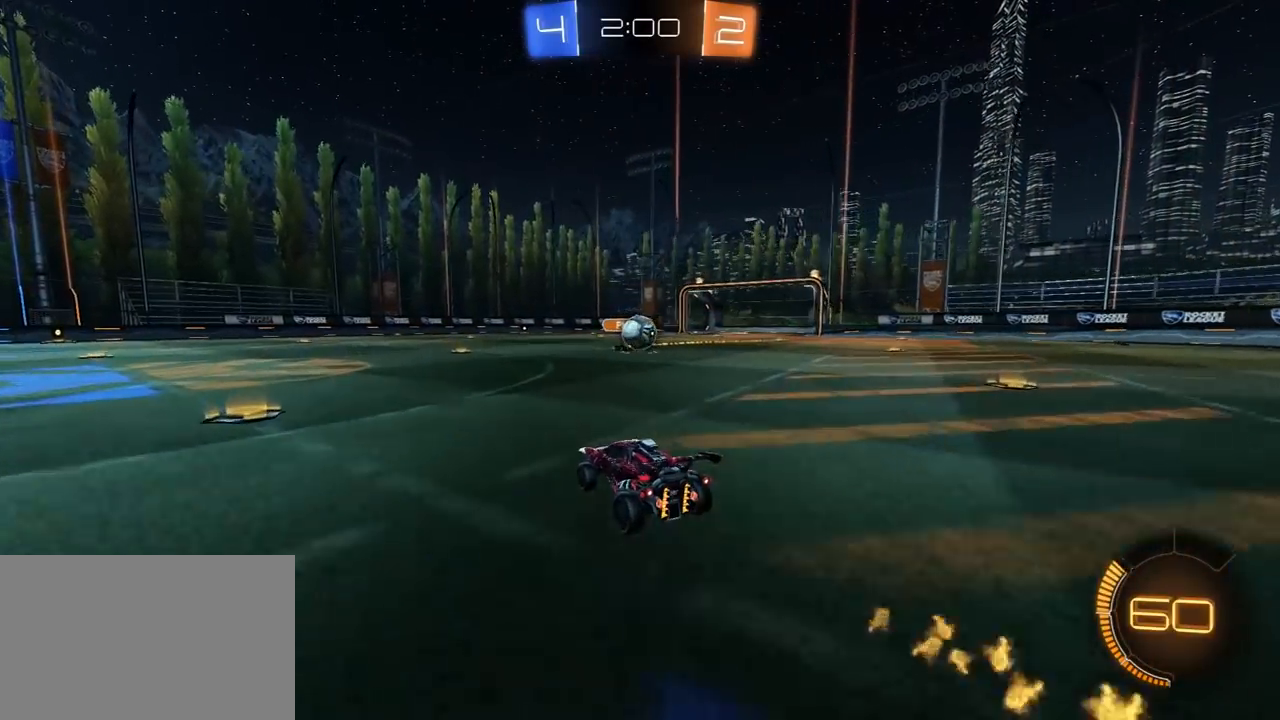
{"dt_ms": 500, "buttons": ["TRIANGLE", "L1", "L3"], "left_stick": "right", "right_stick": "center", "events": [[50, "left_stick", "center"], [167, "CROSS", "down"], [217, "left_stick", "right"], [267, "CROSS", "up"], [317, "L1", "down"], [317, "L3", "down"], [333, "CROSS", "down"], [333, "R1", "down"], [400, "SQUARE", "down"], [417, "CROSS", "up"], [417, "TRIANGLE", "down"], [433, "R1", "up"], [433, "SQUARE", "up"], [483, "TRIANGLE", "up"], [500, "TRIANGLE", "down"]]}
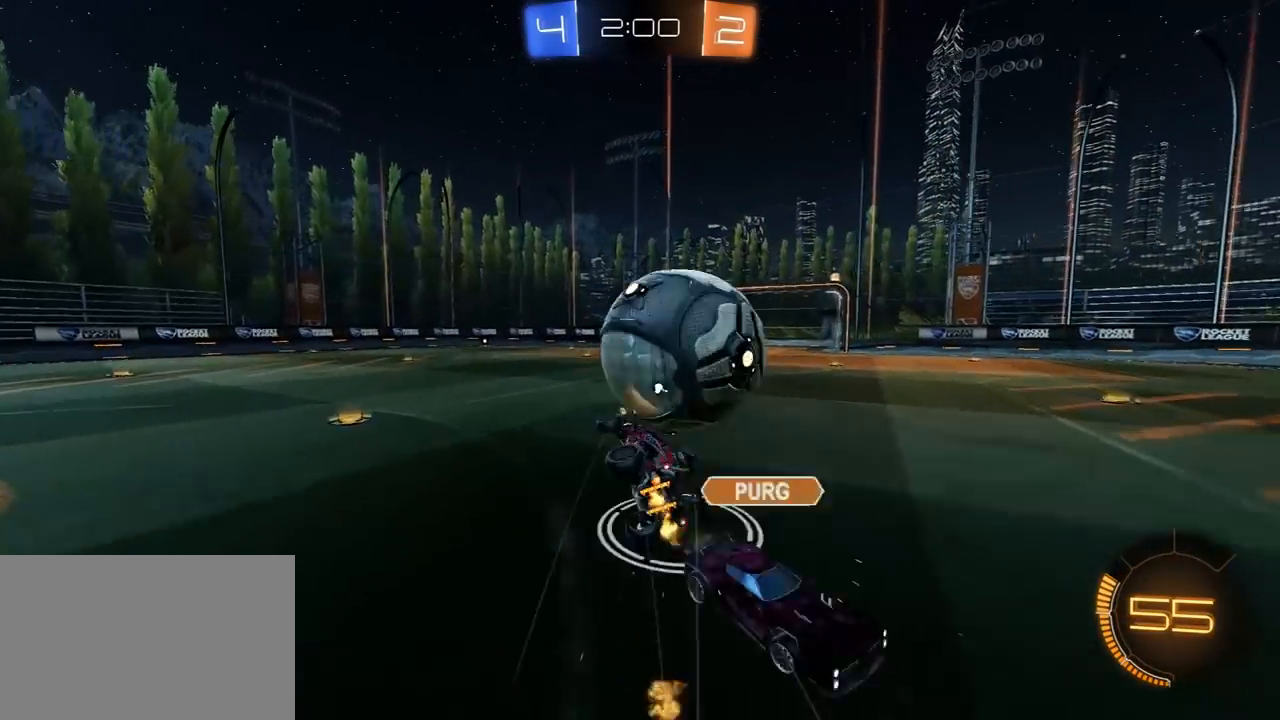
{"dt_ms": 500, "buttons": ["L1"], "left_stick": "up-right", "right_stick": "center", "events": [[100, "TRIANGLE", "up"], [233, "L3", "up"], [283, "left_stick", "up-right"]]}